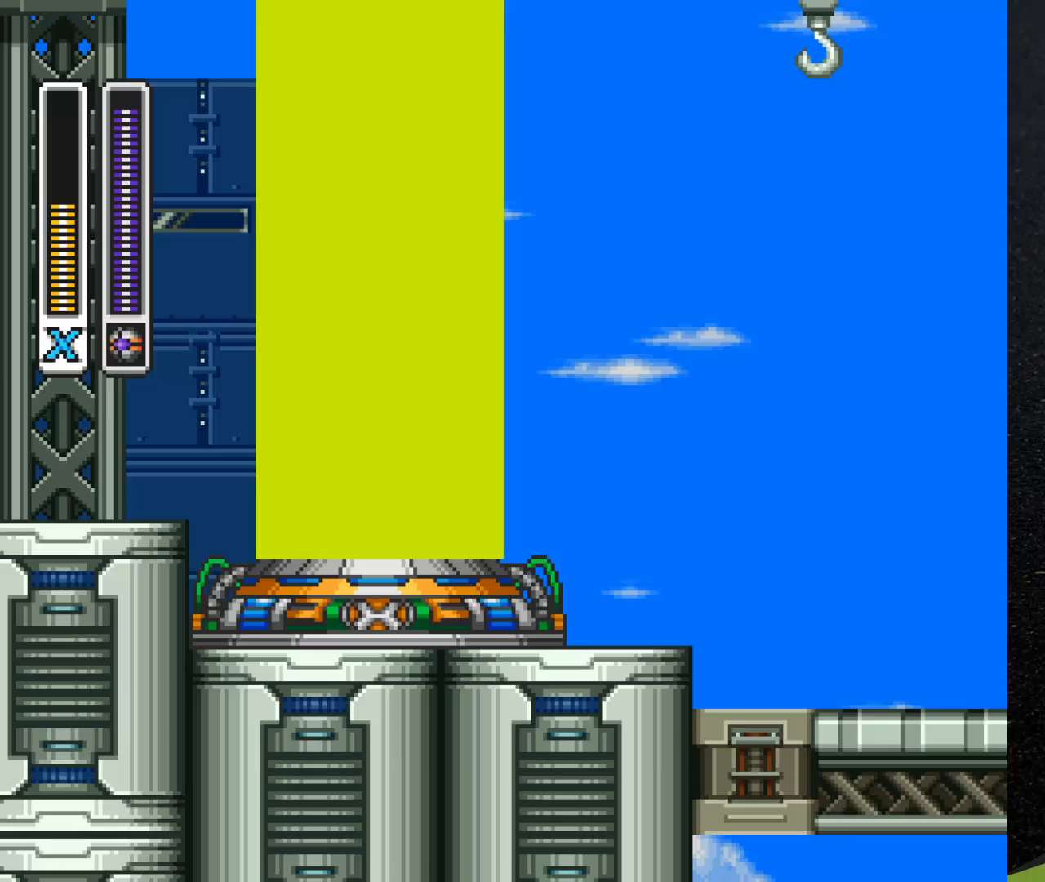
Gameplay with a controller (Nintendo layout); each line is a JSON object with the inputs held at the frame after it. "events" lists button and stick changes between this image and that frame as [ms after this image, input, new state], when the widget could be followed in between. Not read: L3 R3.
{"buttons": [], "events": []}
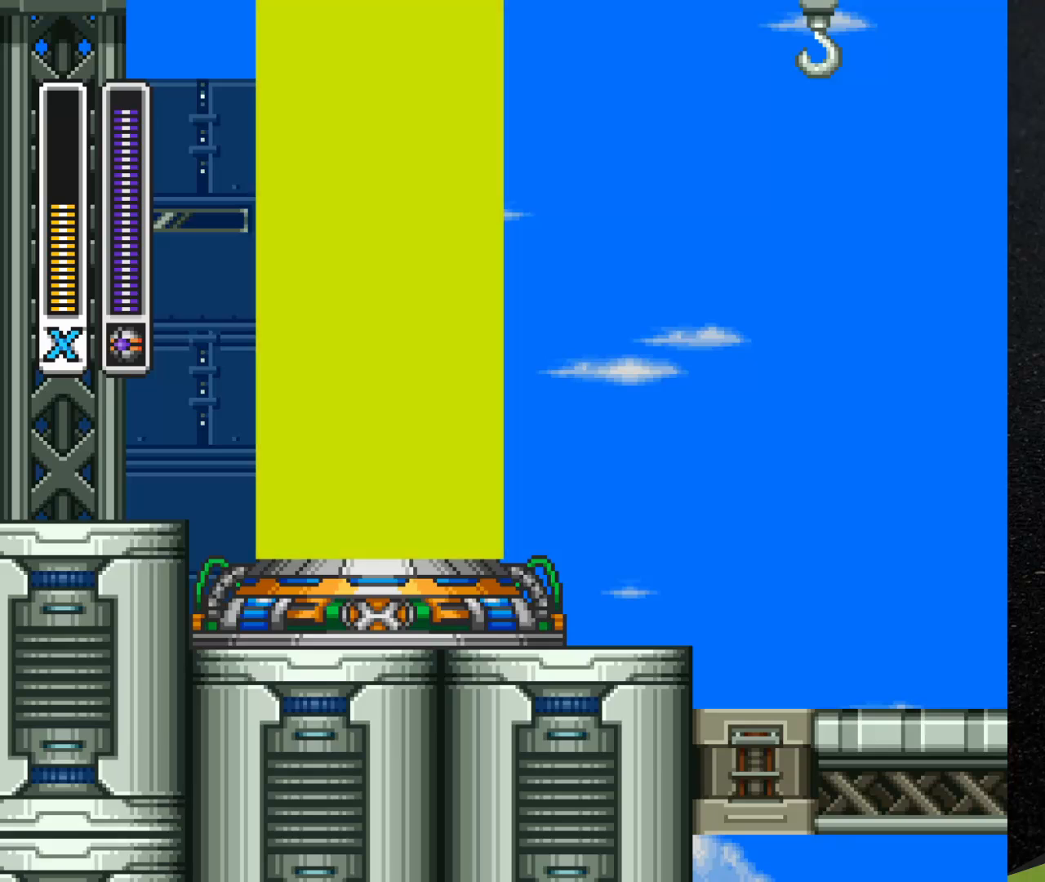
{"buttons": [], "events": []}
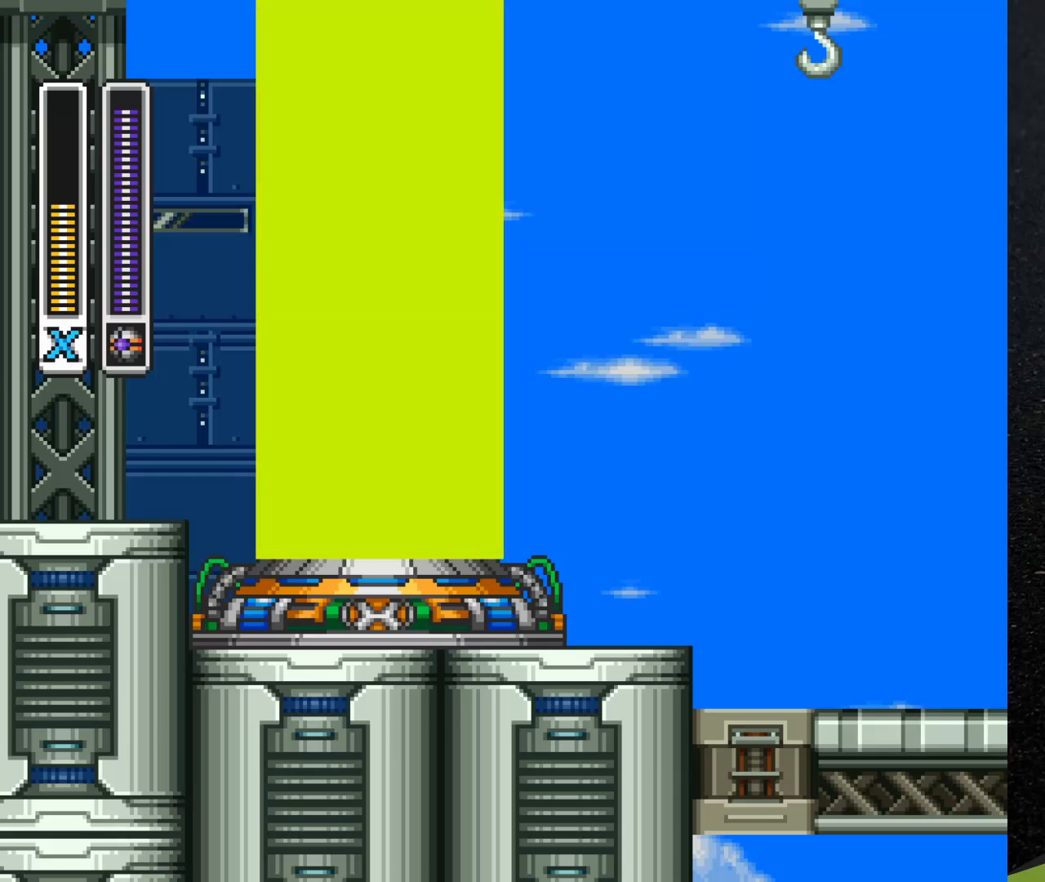
{"buttons": ["DPAD_RIGHT"], "events": [[400, "DPAD_RIGHT", "down"]]}
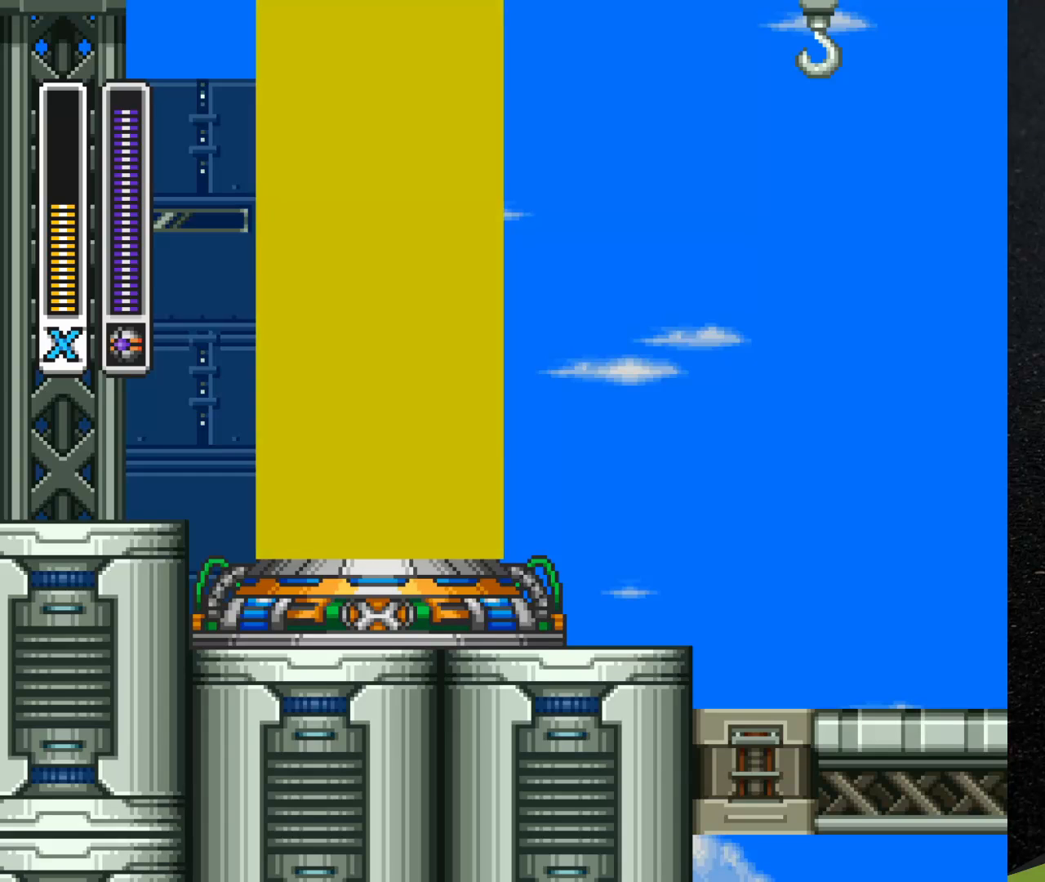
{"buttons": ["R1", "DPAD_RIGHT"], "events": [[200, "B", "down"], [200, "R1", "down"], [500, "B", "up"]]}
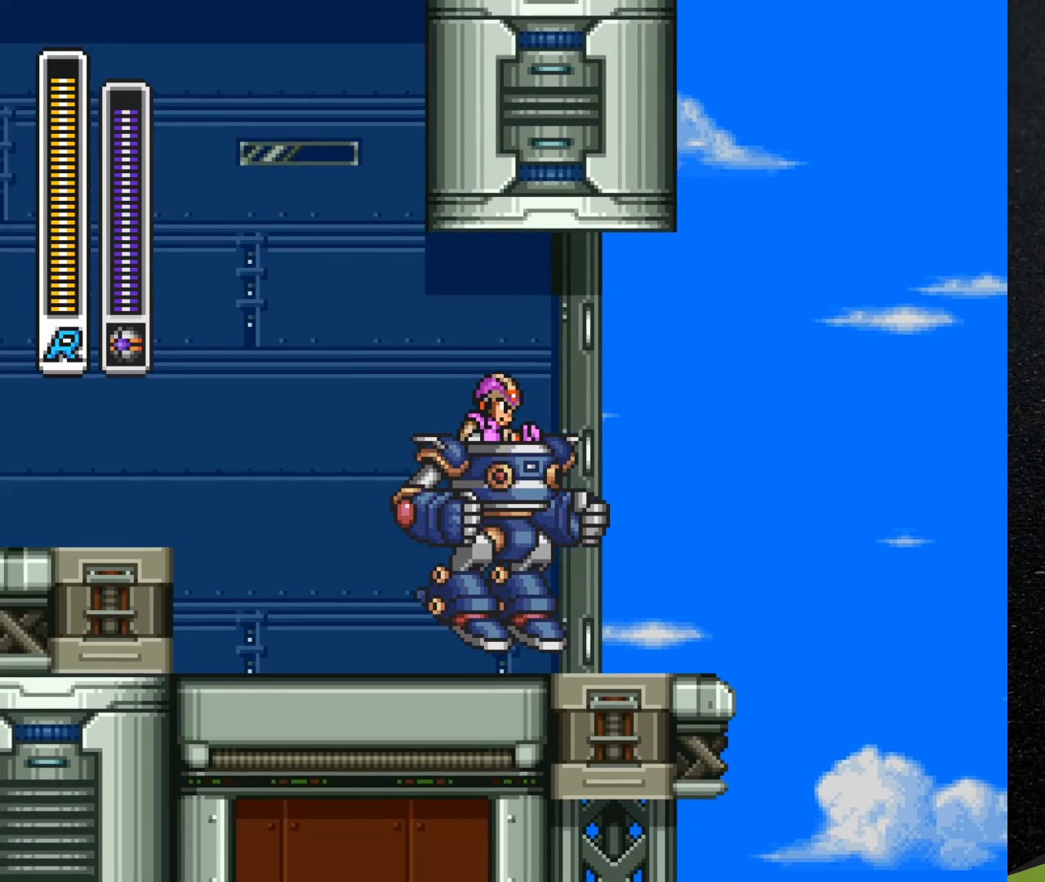
{"buttons": ["B", "R1", "DPAD_RIGHT"], "events": [[33, "R1", "up"], [167, "R1", "down"], [267, "B", "down"]]}
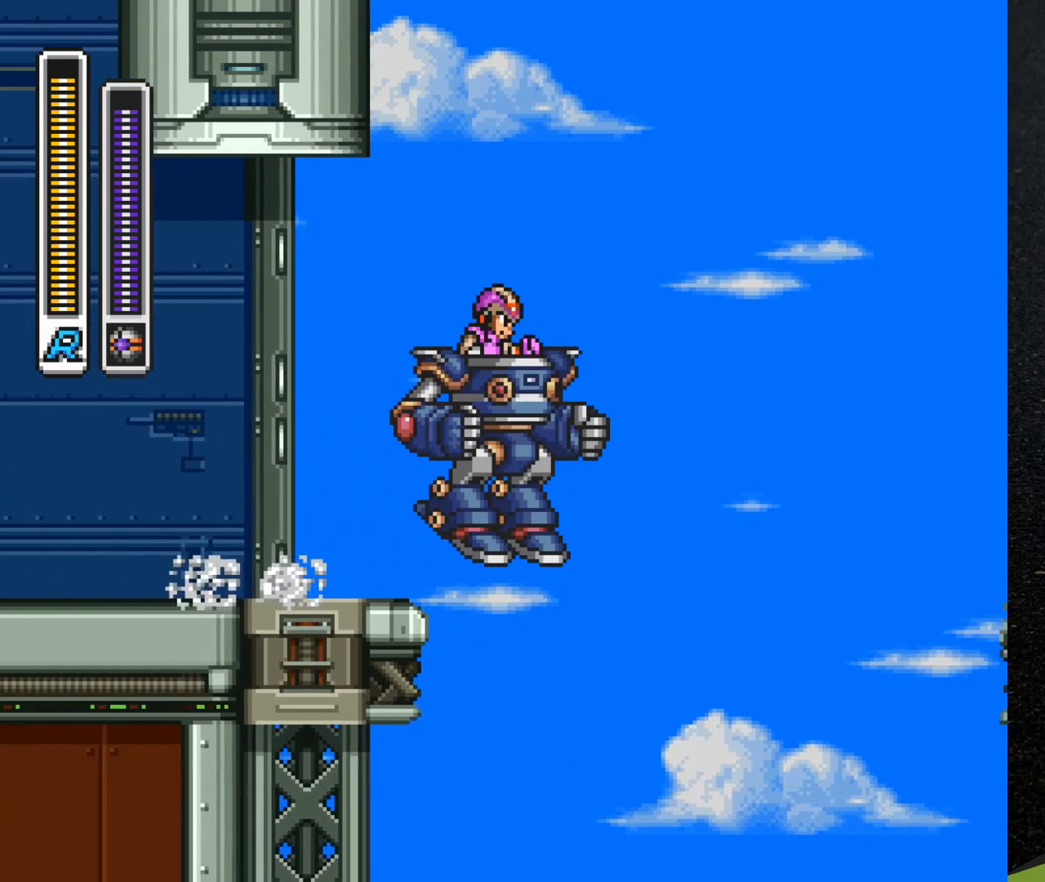
{"buttons": ["B", "R1", "DPAD_RIGHT"], "events": []}
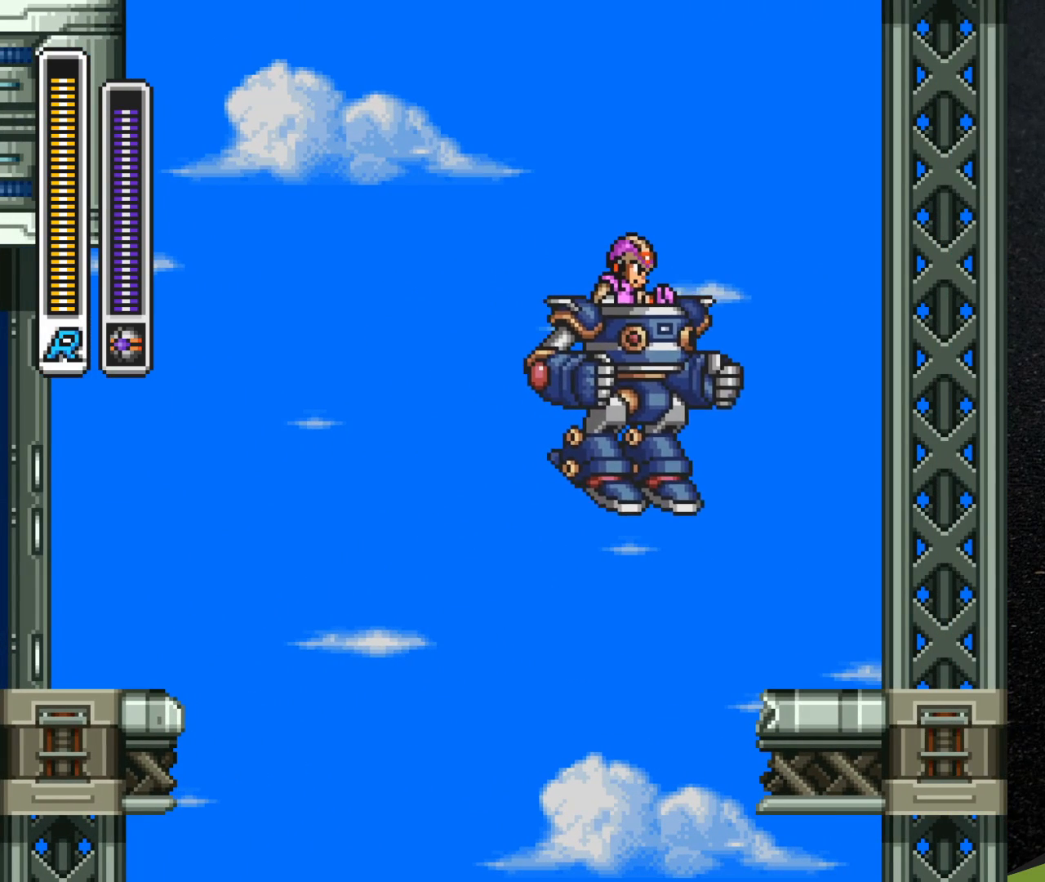
{"buttons": ["DPAD_LEFT"], "events": [[317, "B", "up"], [333, "R1", "up"], [367, "DPAD_RIGHT", "up"], [467, "DPAD_LEFT", "down"]]}
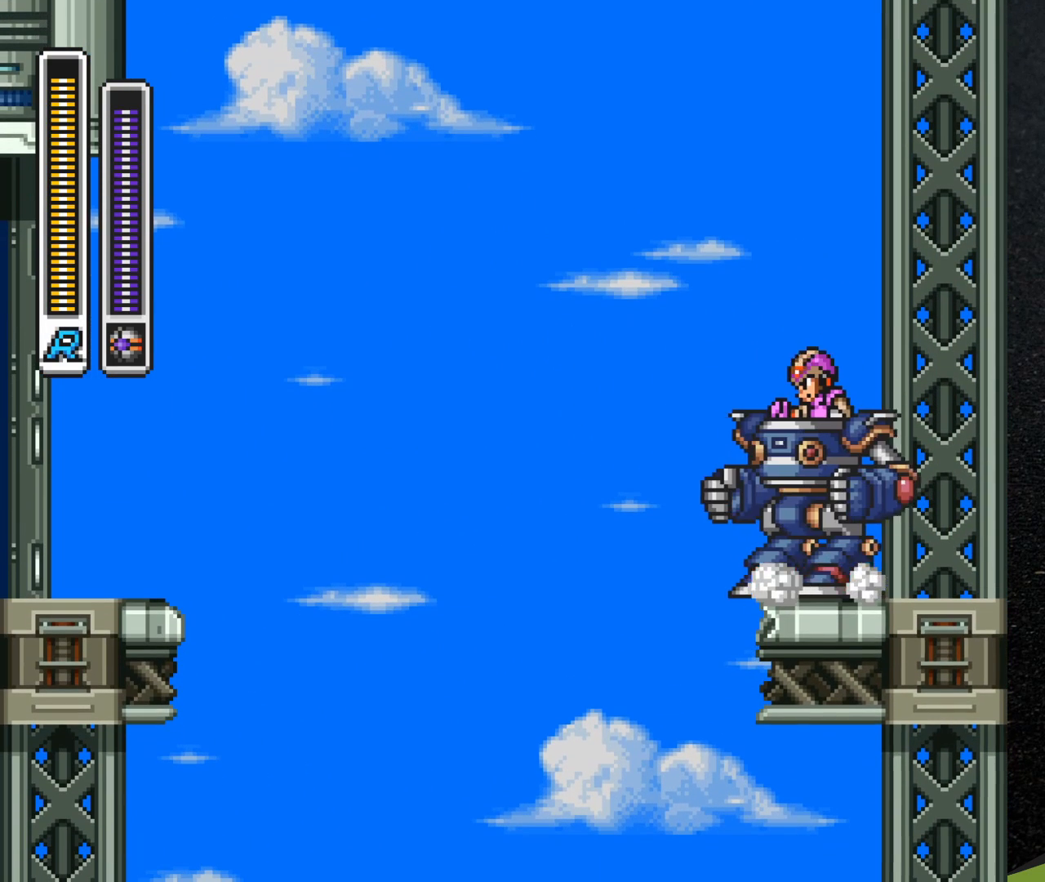
{"buttons": ["DPAD_LEFT"], "events": []}
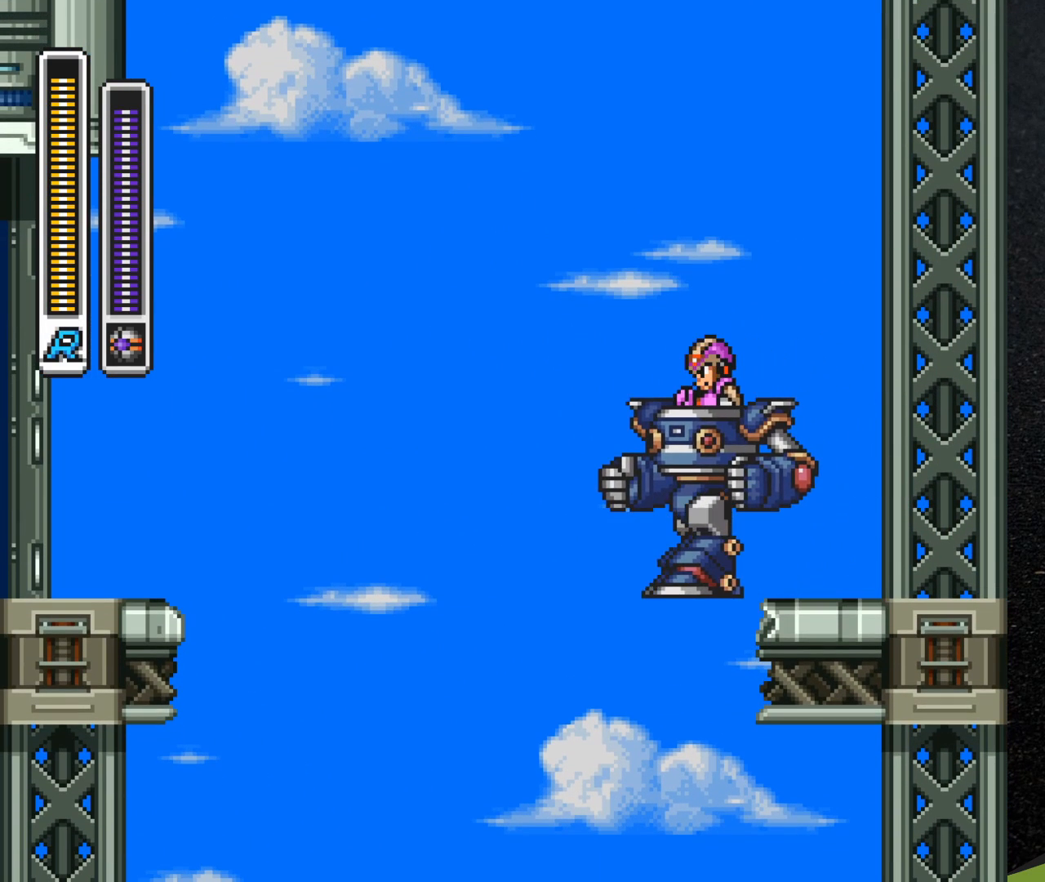
{"buttons": [], "events": [[283, "DPAD_LEFT", "up"]]}
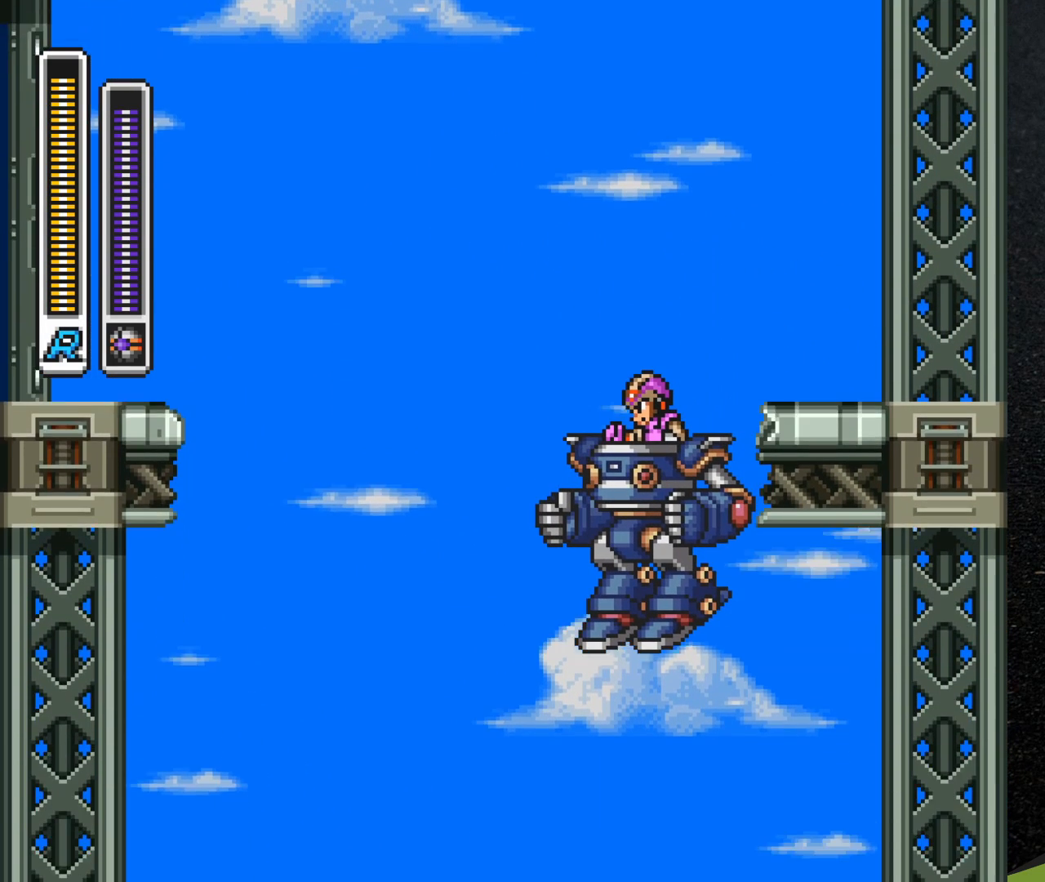
{"buttons": [], "events": []}
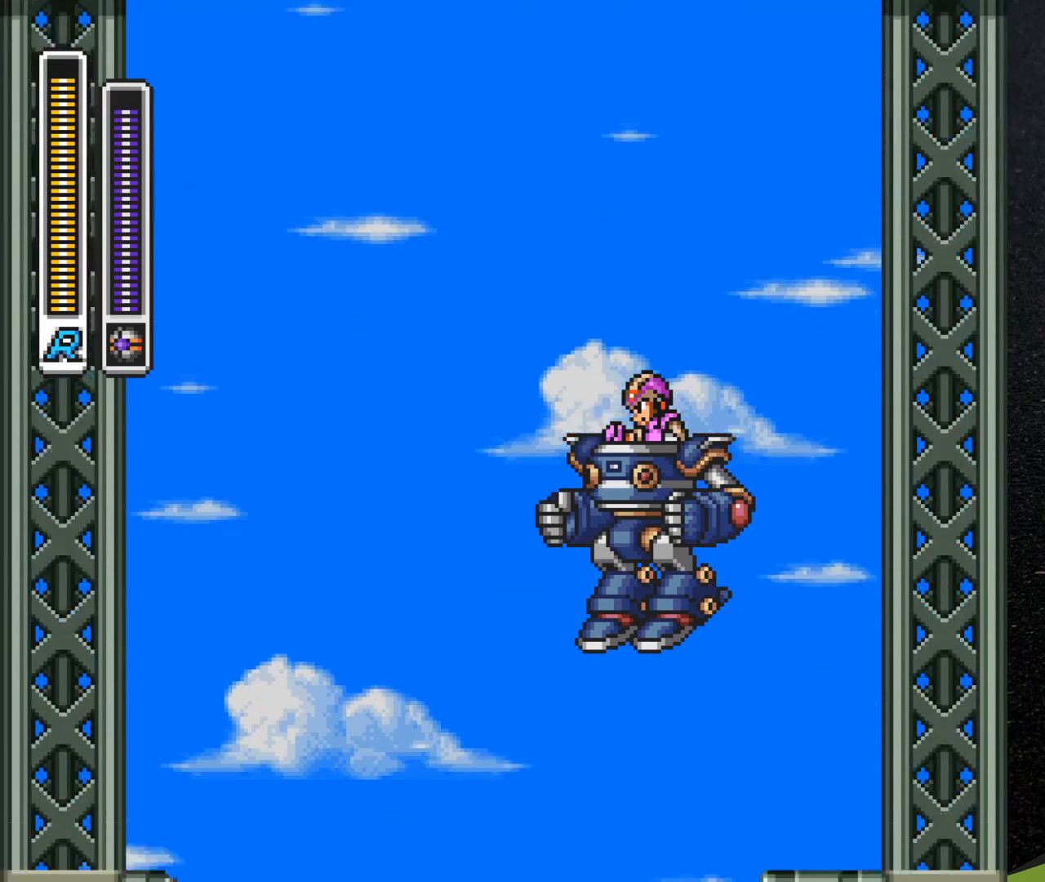
{"buttons": [], "events": []}
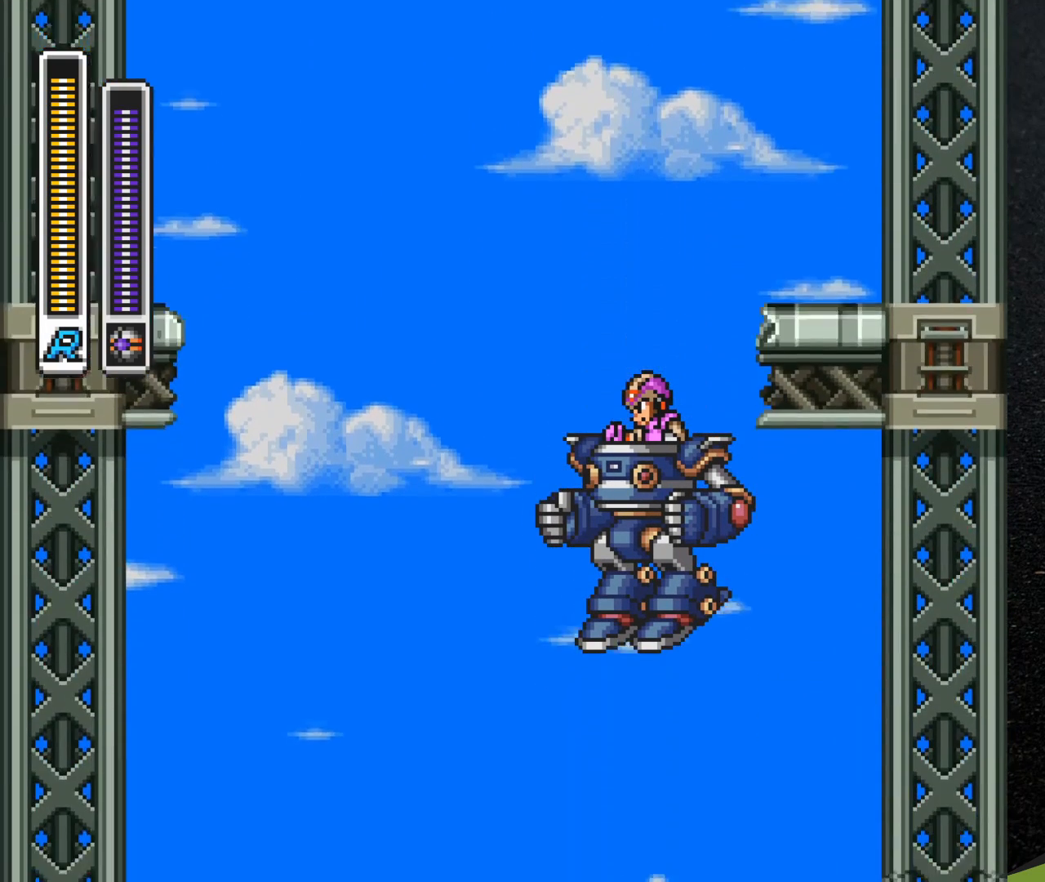
{"buttons": [], "events": []}
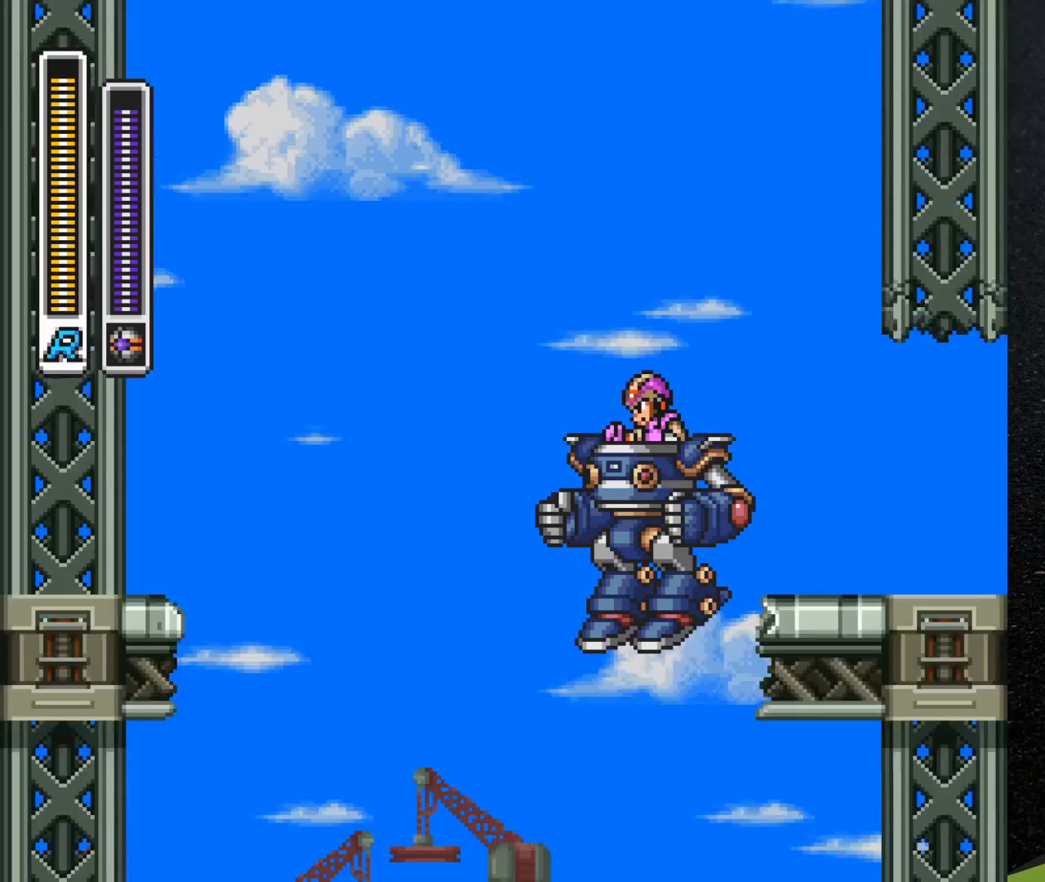
{"buttons": [], "events": []}
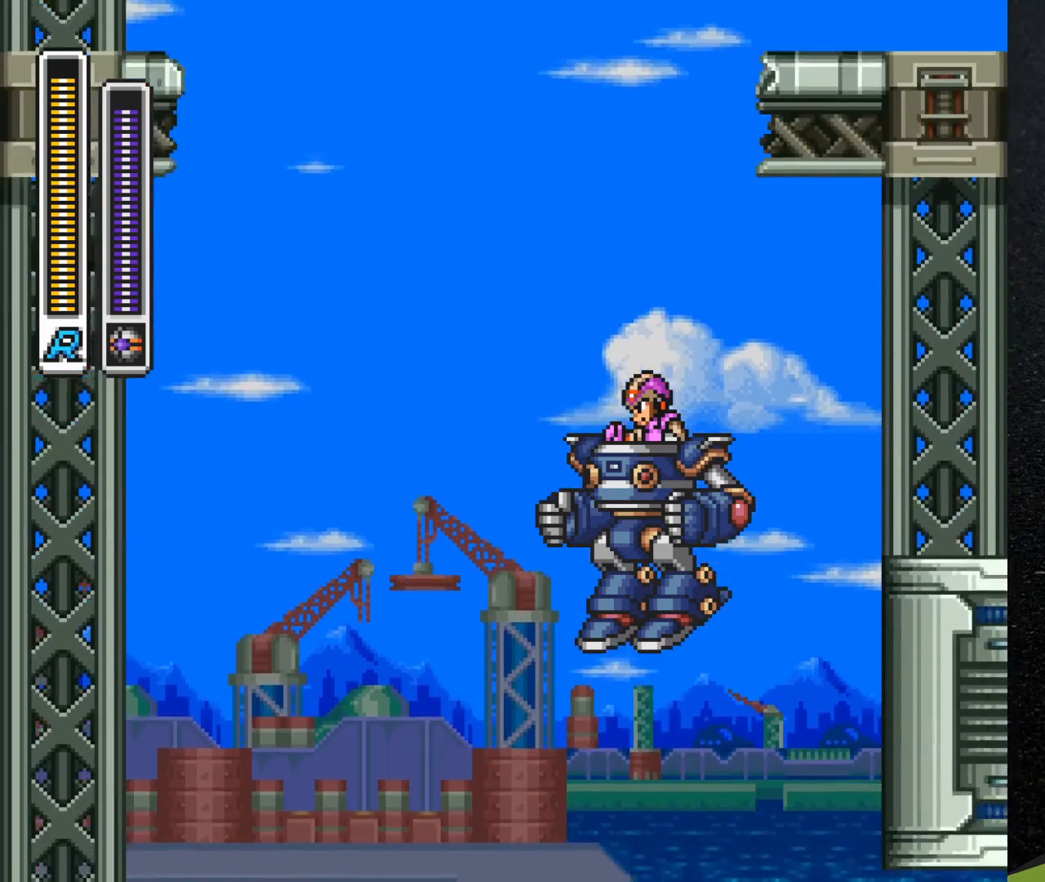
{"buttons": [], "events": []}
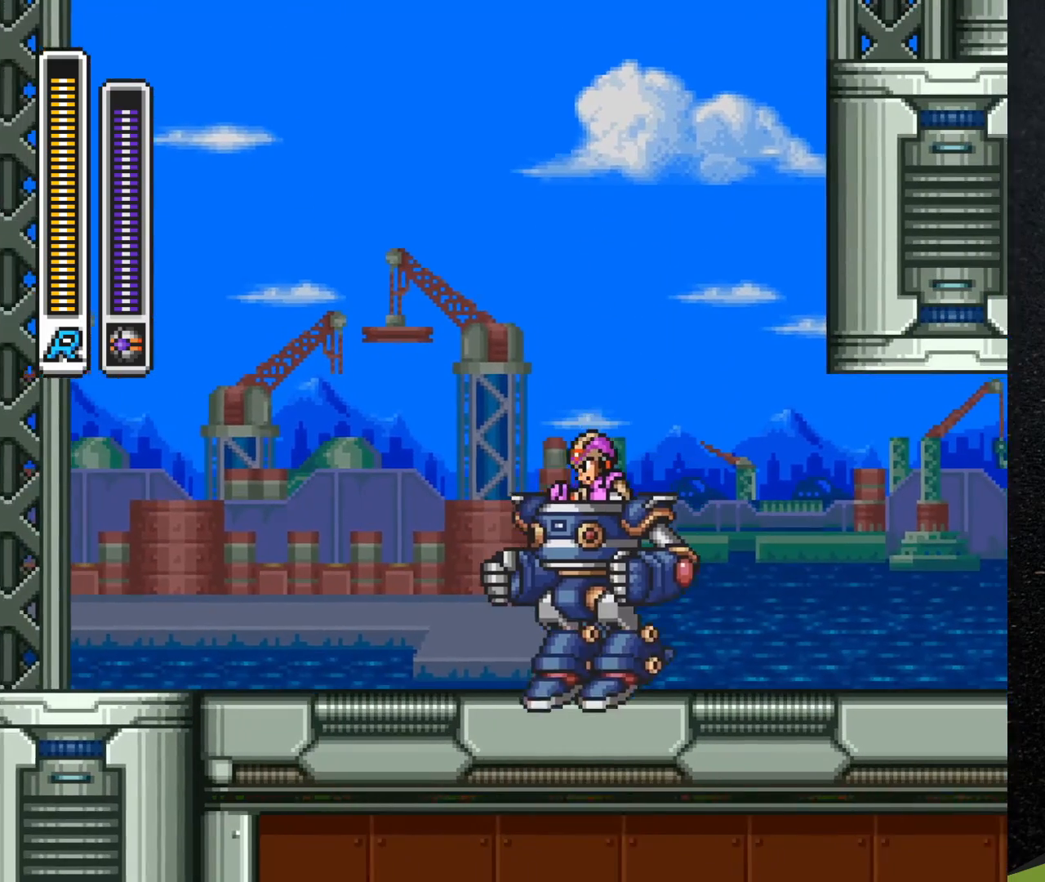
{"buttons": [], "events": []}
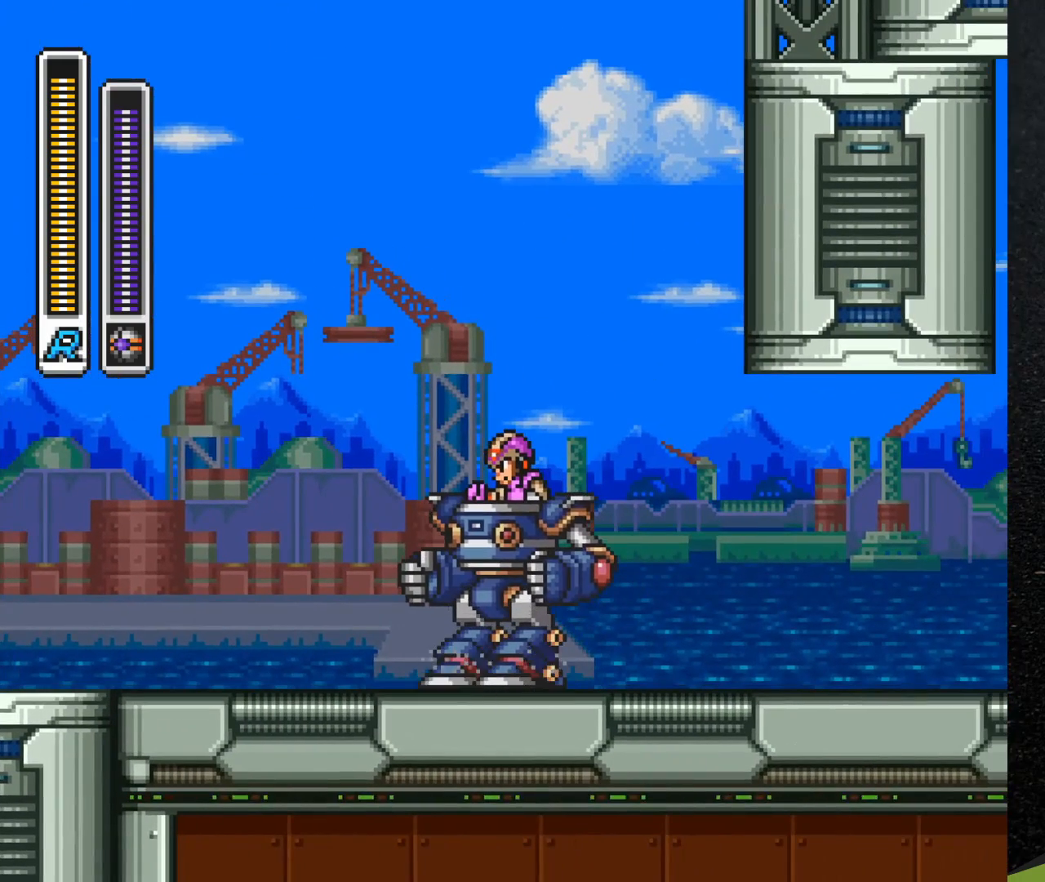
{"buttons": ["DPAD_RIGHT"], "events": [[150, "DPAD_RIGHT", "down"]]}
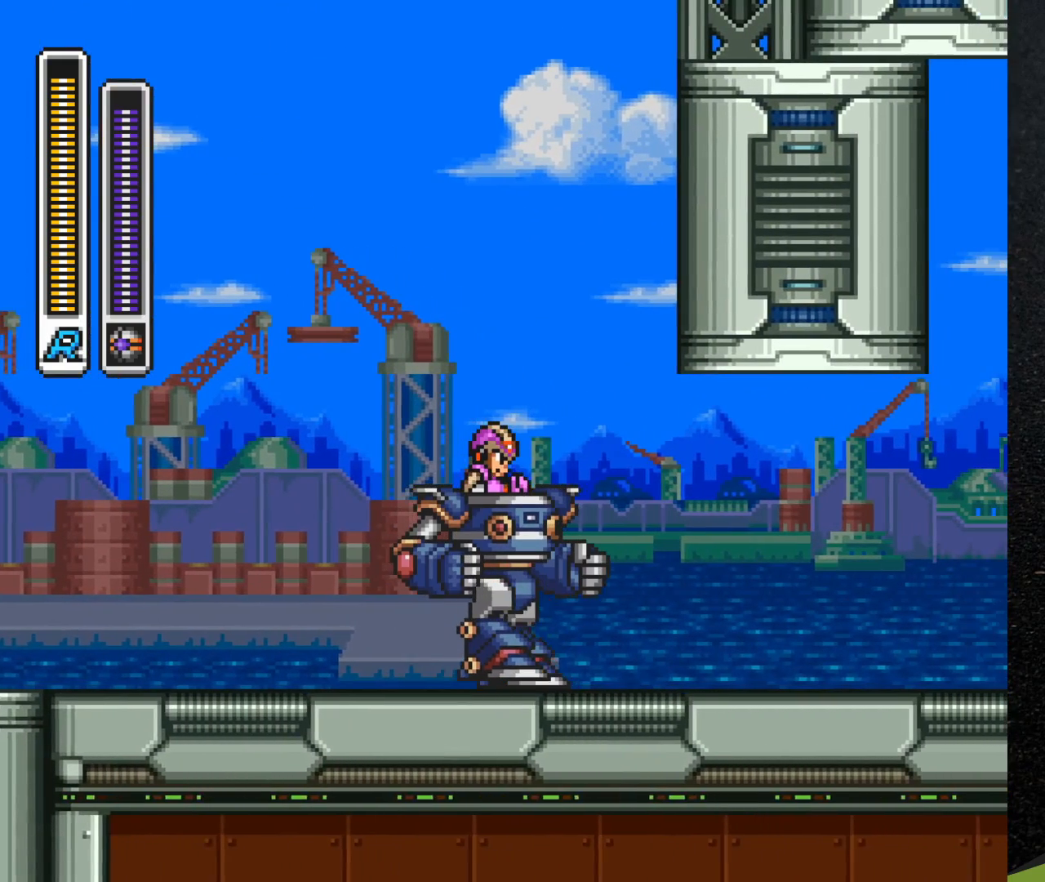
{"buttons": ["DPAD_RIGHT"], "events": []}
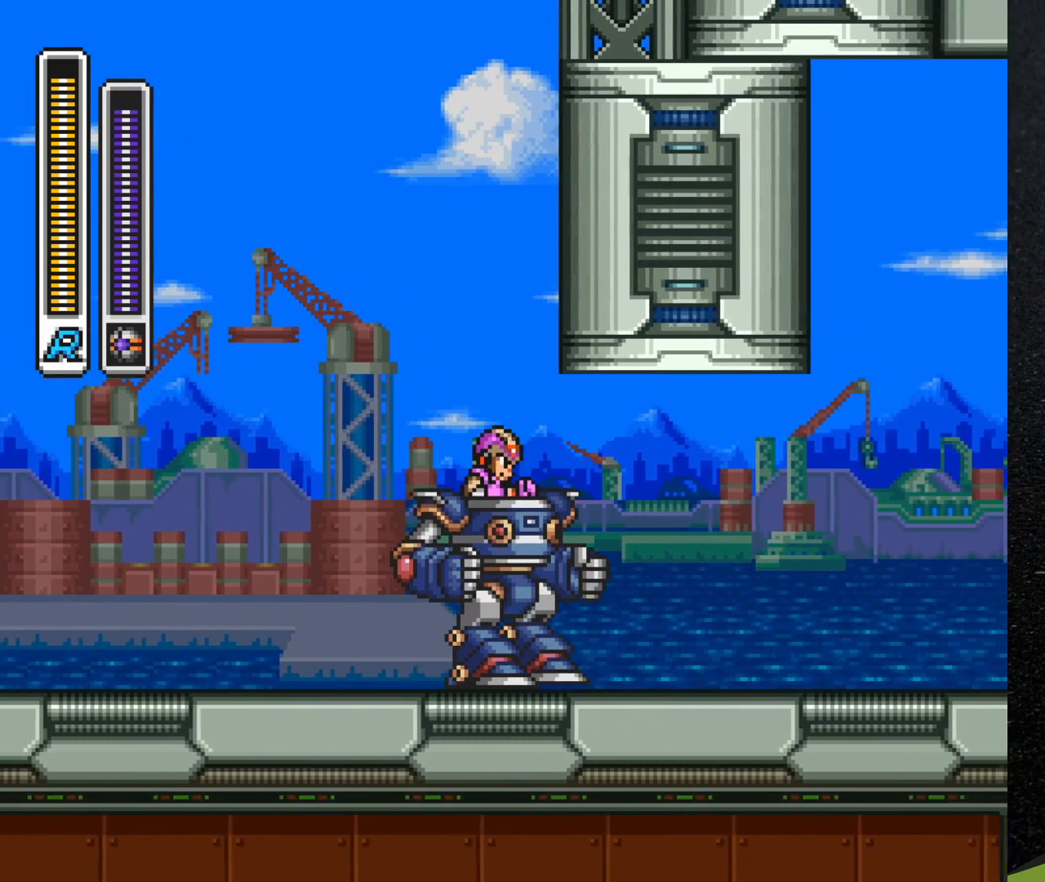
{"buttons": ["DPAD_RIGHT"], "events": []}
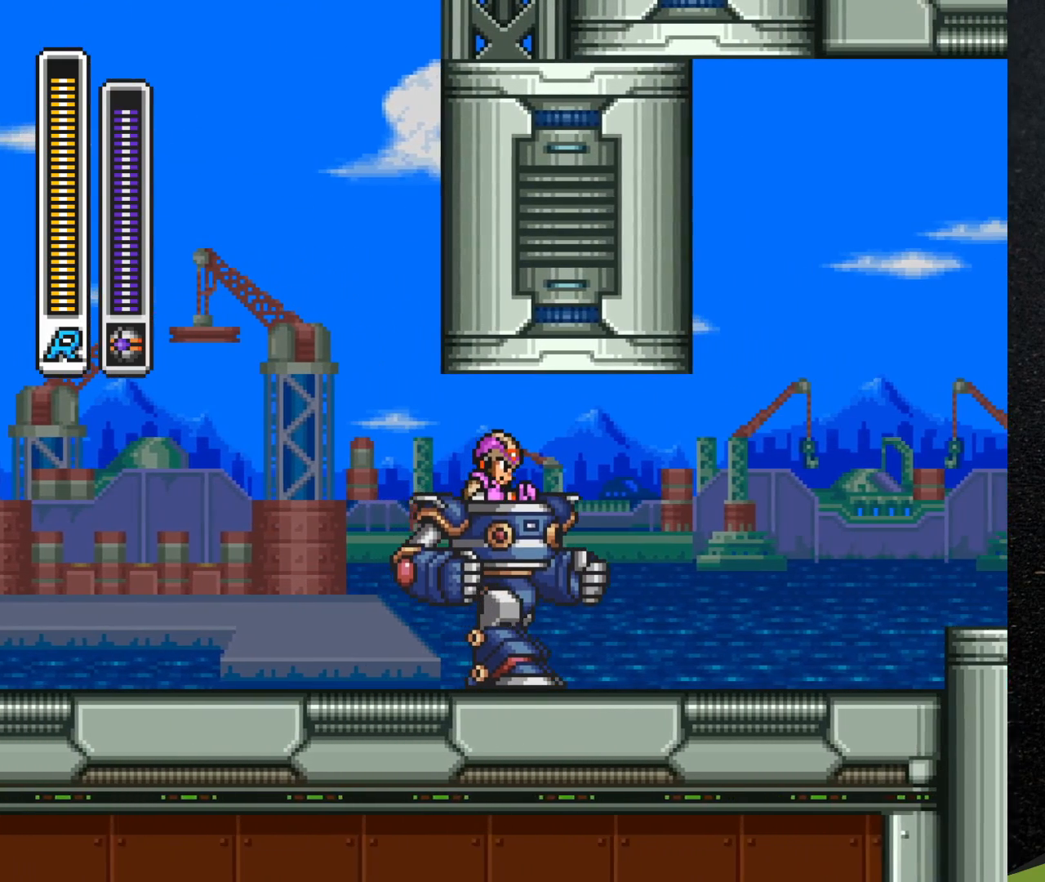
{"buttons": ["R1", "DPAD_RIGHT"], "events": [[417, "R1", "down"]]}
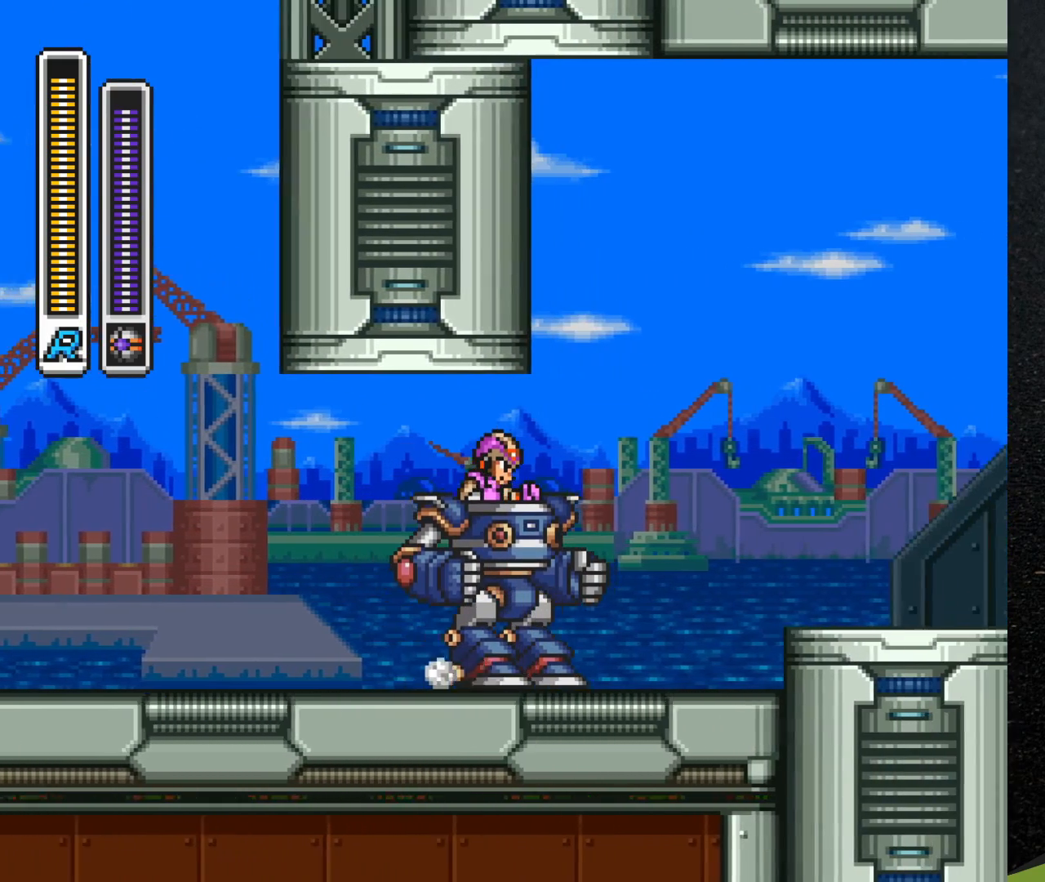
{"buttons": ["DPAD_RIGHT"], "events": [[67, "B", "down"], [400, "B", "up"], [467, "R1", "up"]]}
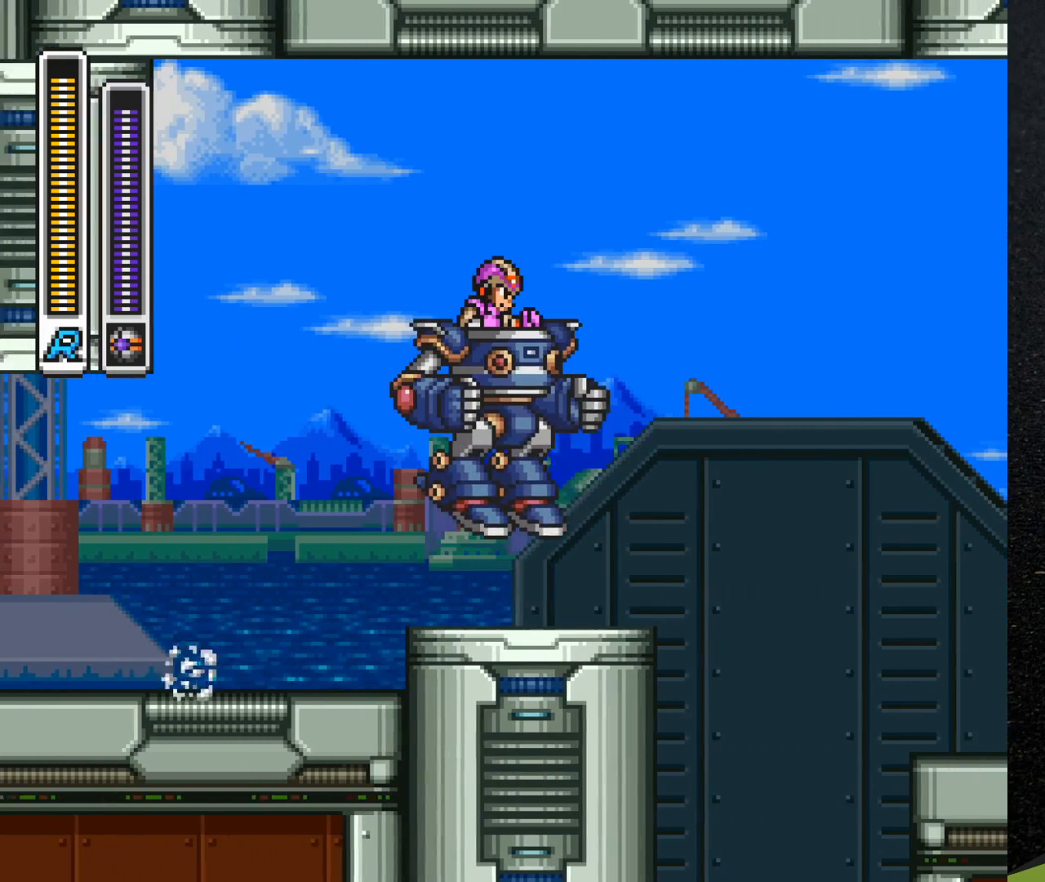
{"buttons": [], "events": [[17, "DPAD_RIGHT", "up"]]}
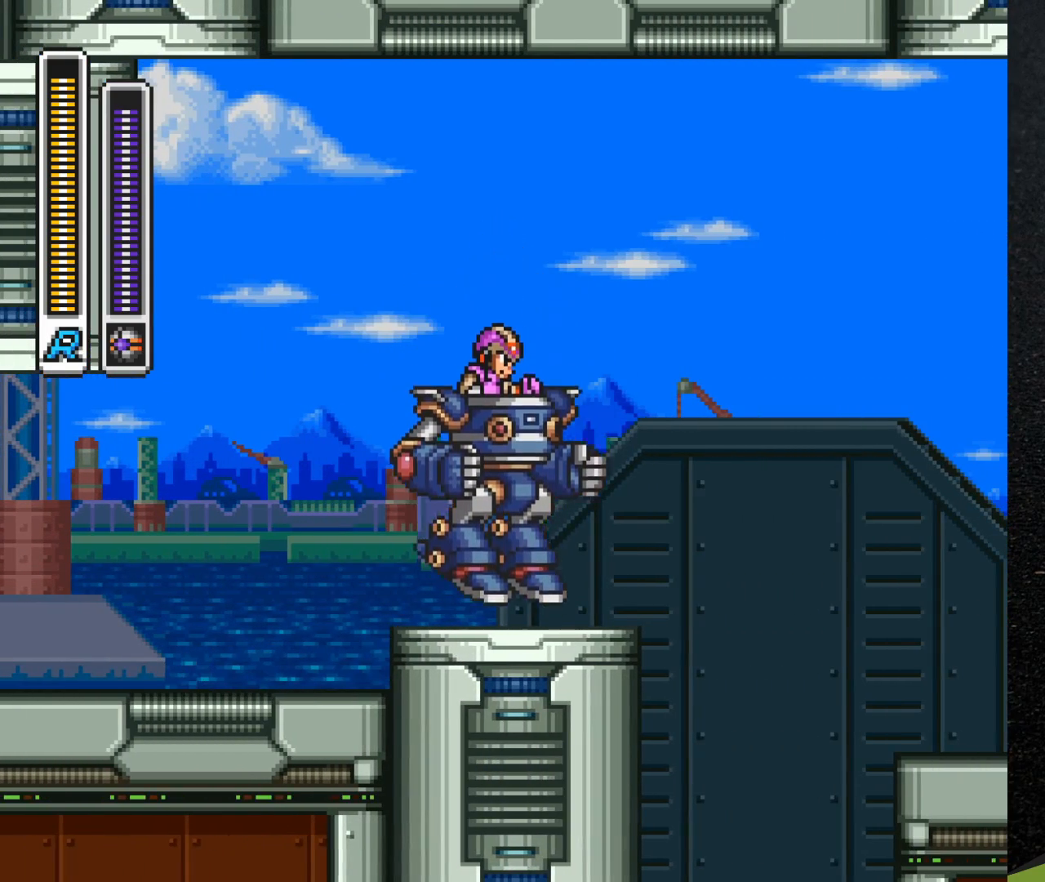
{"buttons": ["DPAD_RIGHT"], "events": [[183, "DPAD_LEFT", "down"], [383, "DPAD_LEFT", "up"], [467, "DPAD_RIGHT", "down"]]}
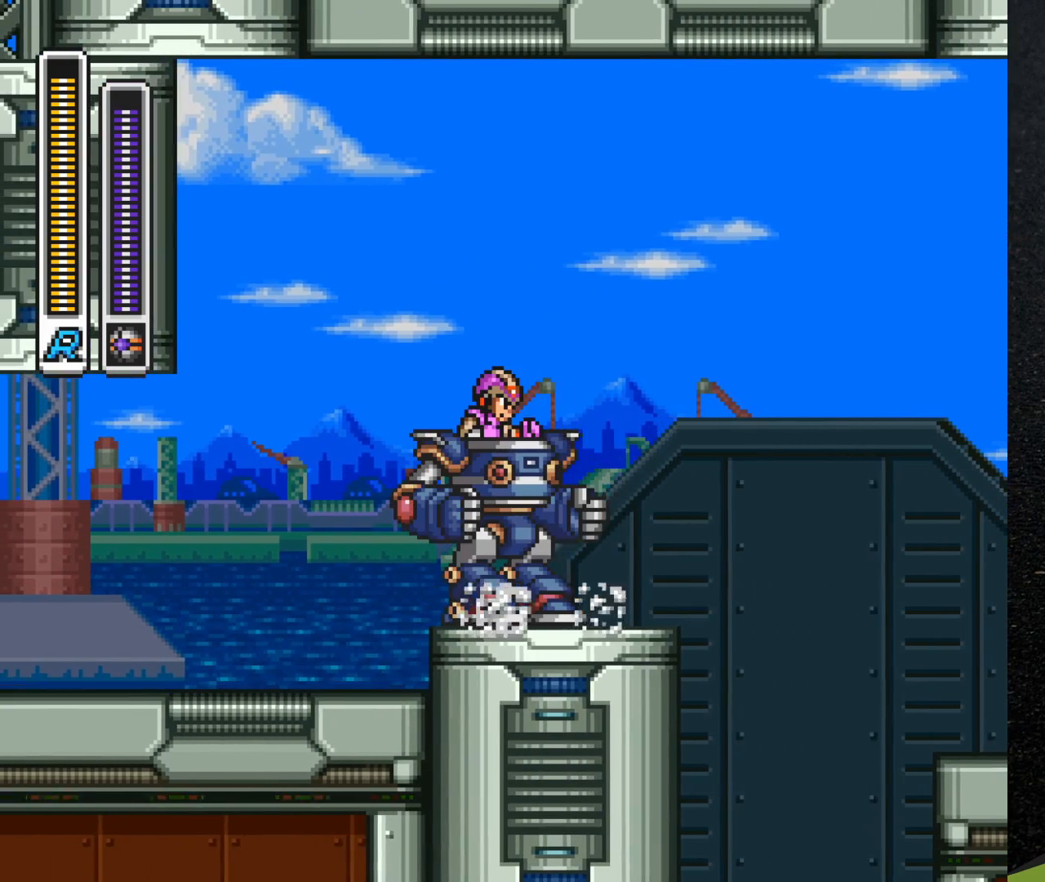
{"buttons": ["R1", "DPAD_RIGHT"], "events": [[83, "R1", "down"], [167, "B", "down"], [500, "B", "up"]]}
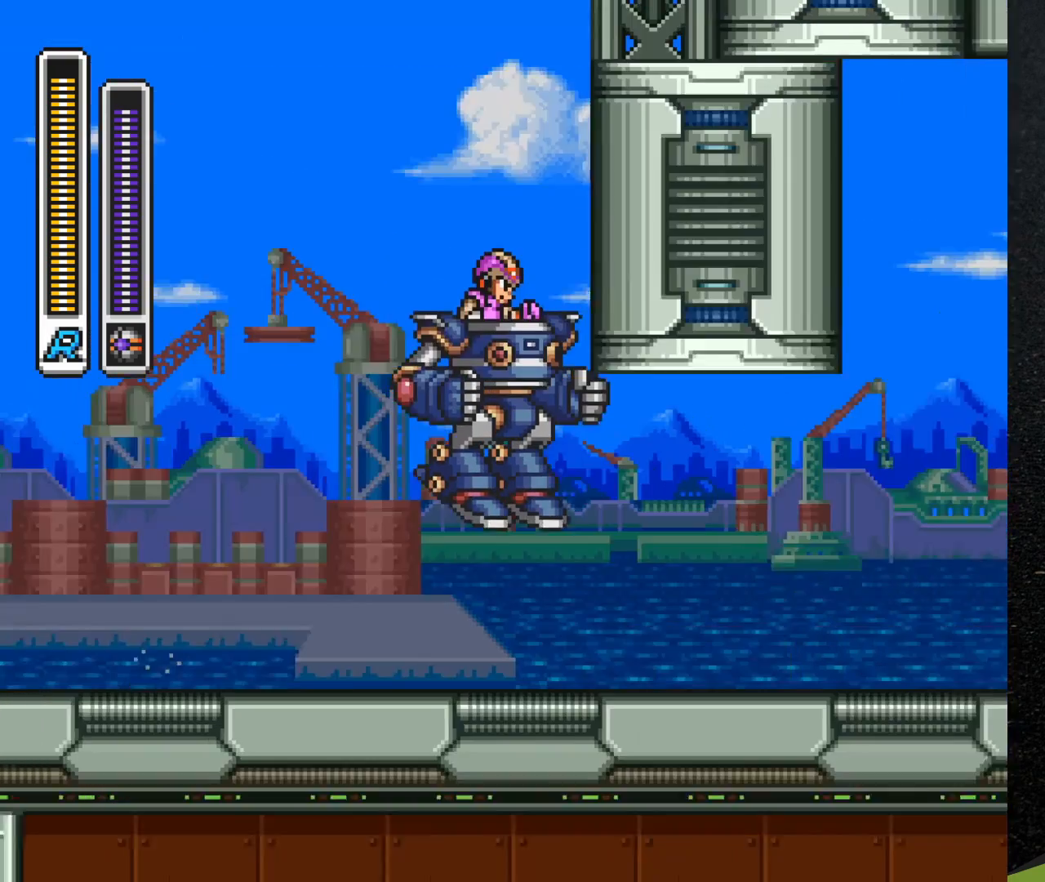
{"buttons": ["R1", "DPAD_RIGHT"], "events": []}
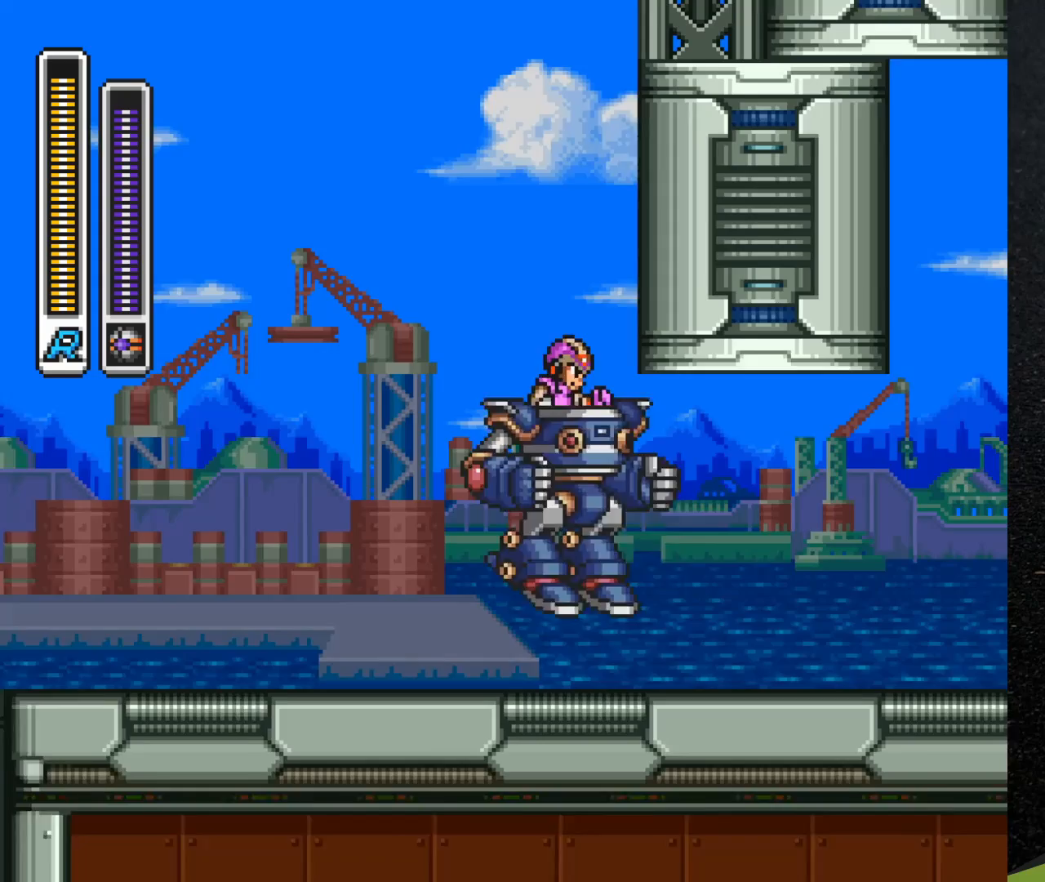
{"buttons": ["R1", "DPAD_RIGHT"], "events": [[183, "R1", "up"], [283, "R1", "down"]]}
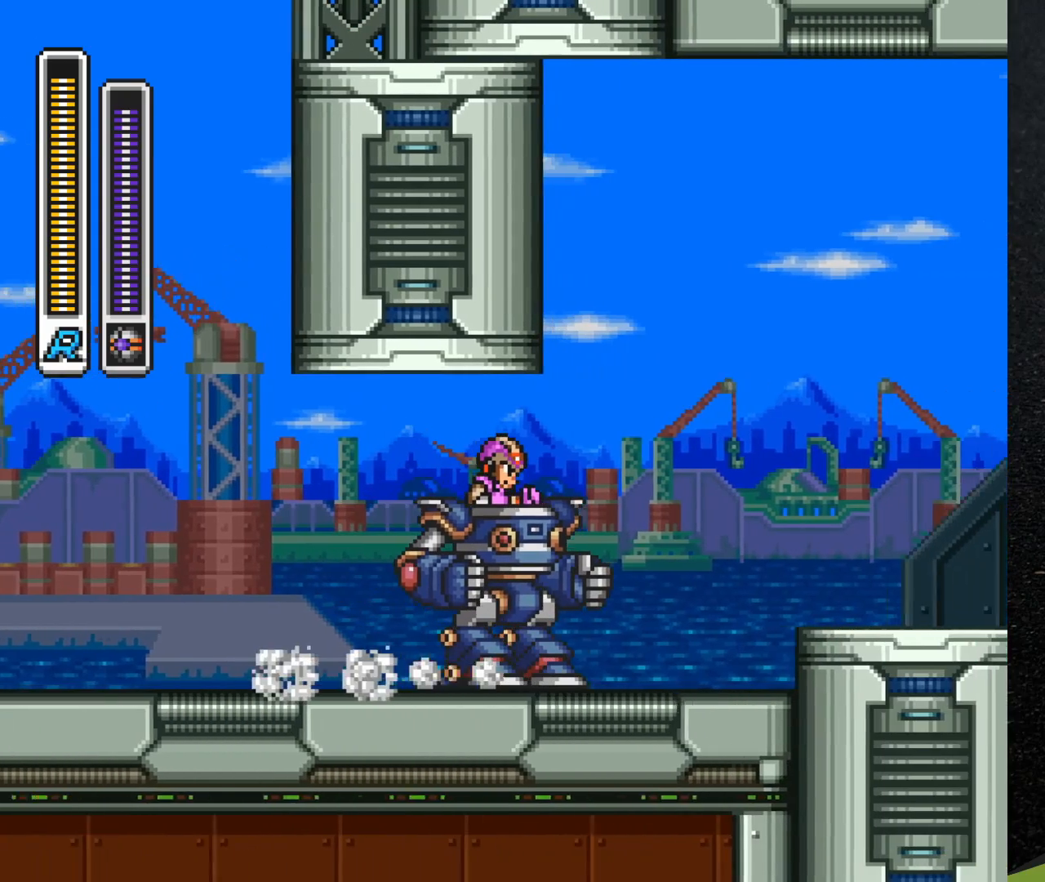
{"buttons": [], "events": [[50, "B", "down"], [450, "B", "up"], [467, "DPAD_RIGHT", "up"], [500, "R1", "up"]]}
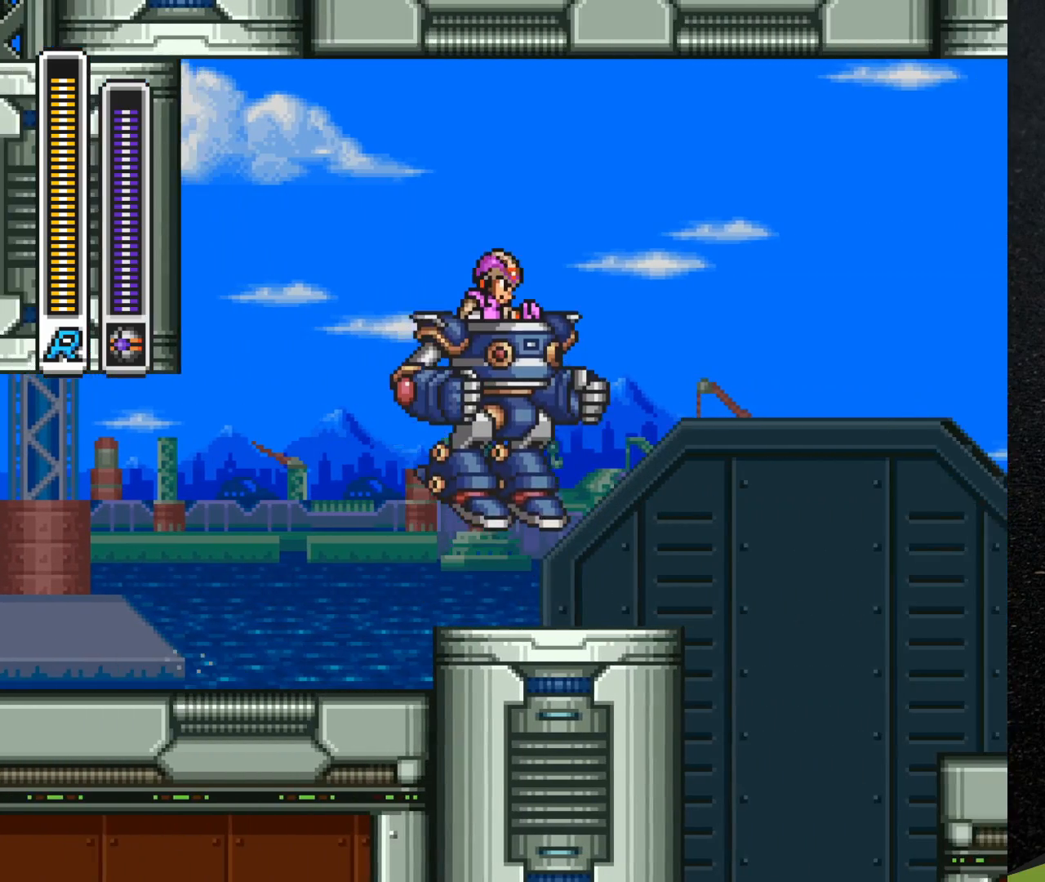
{"buttons": ["DPAD_RIGHT"], "events": [[17, "DPAD_LEFT", "down"], [167, "DPAD_LEFT", "up"], [233, "DPAD_RIGHT", "down"]]}
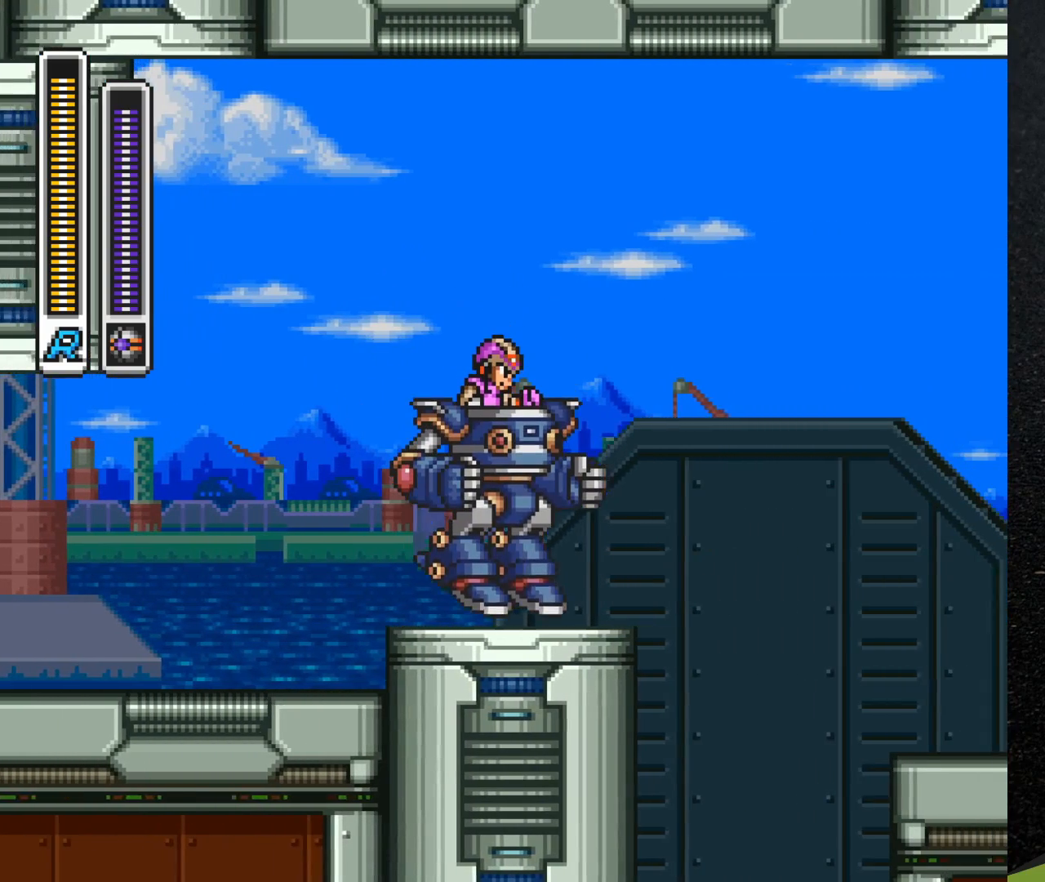
{"buttons": ["DPAD_RIGHT"], "events": [[17, "DPAD_RIGHT", "up"], [200, "DPAD_RIGHT", "down"]]}
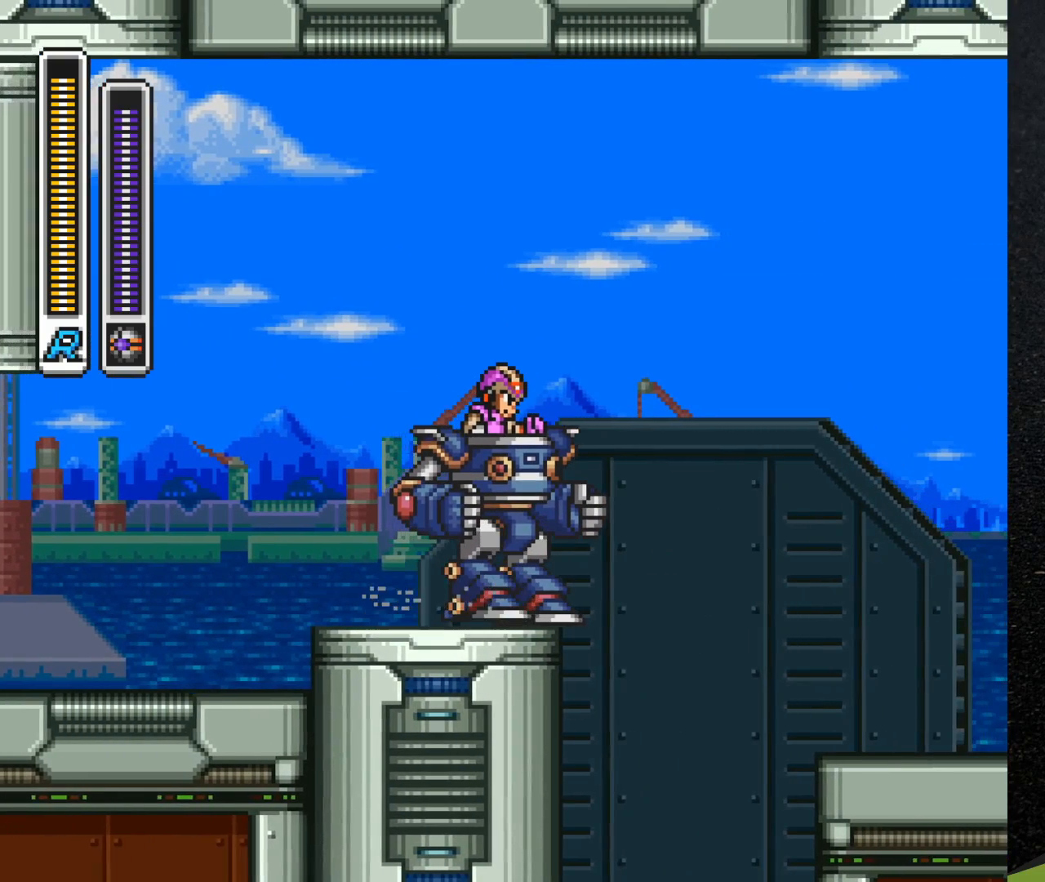
{"buttons": ["DPAD_RIGHT"], "events": []}
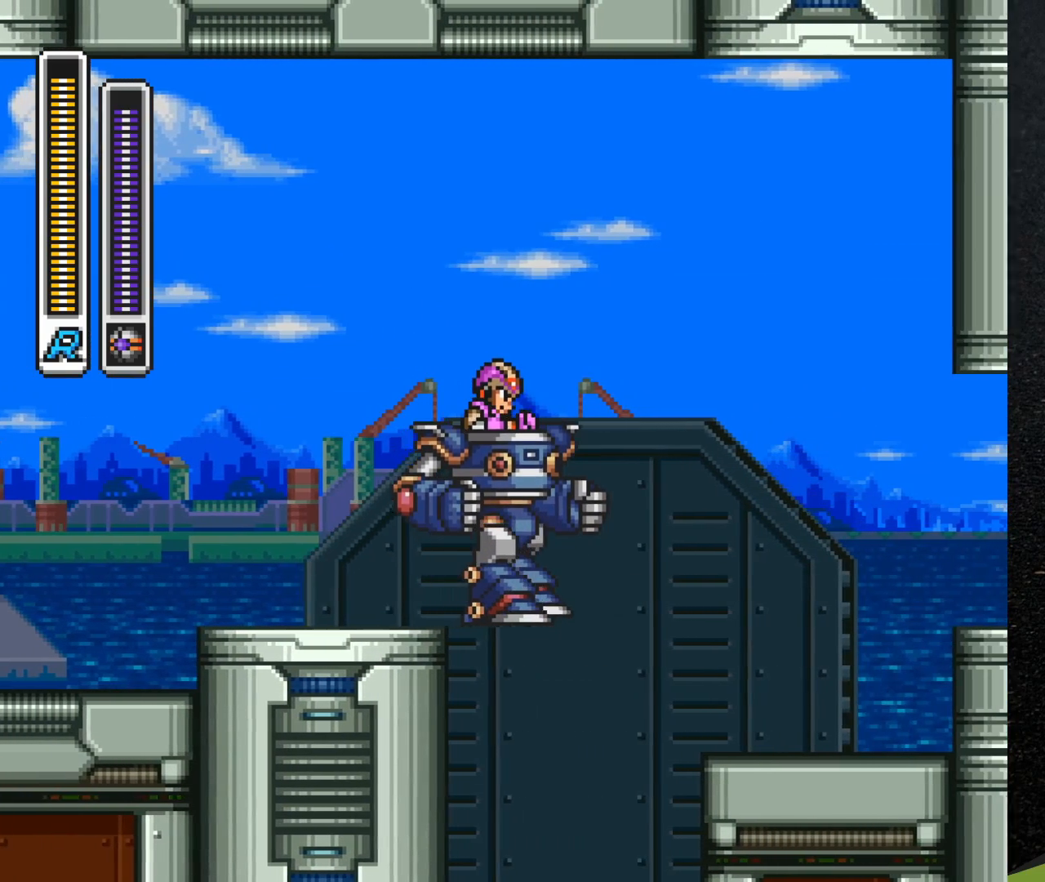
{"buttons": [], "events": [[167, "DPAD_RIGHT", "up"]]}